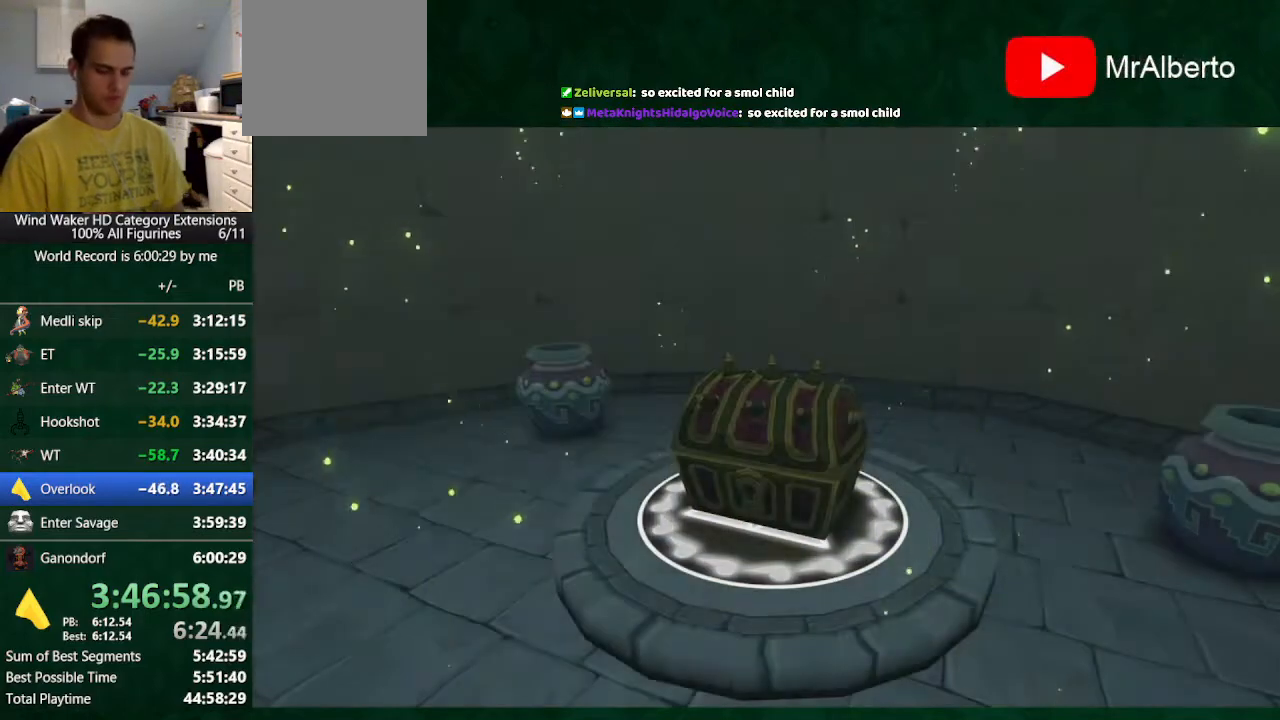
Gameplay with a controller (Nintendo layout); each line is a JSON object with the inputs held at the frame after it. "button_events" lists button changes between this image and that frame as [ms after this image, input, new state], when the widget could be followed in between (sticks are given only as held states). Not read: L3 R3 TOUCHPAD.
{"buttons": [], "left_stick": "up", "right_stick": "down", "button_events": []}
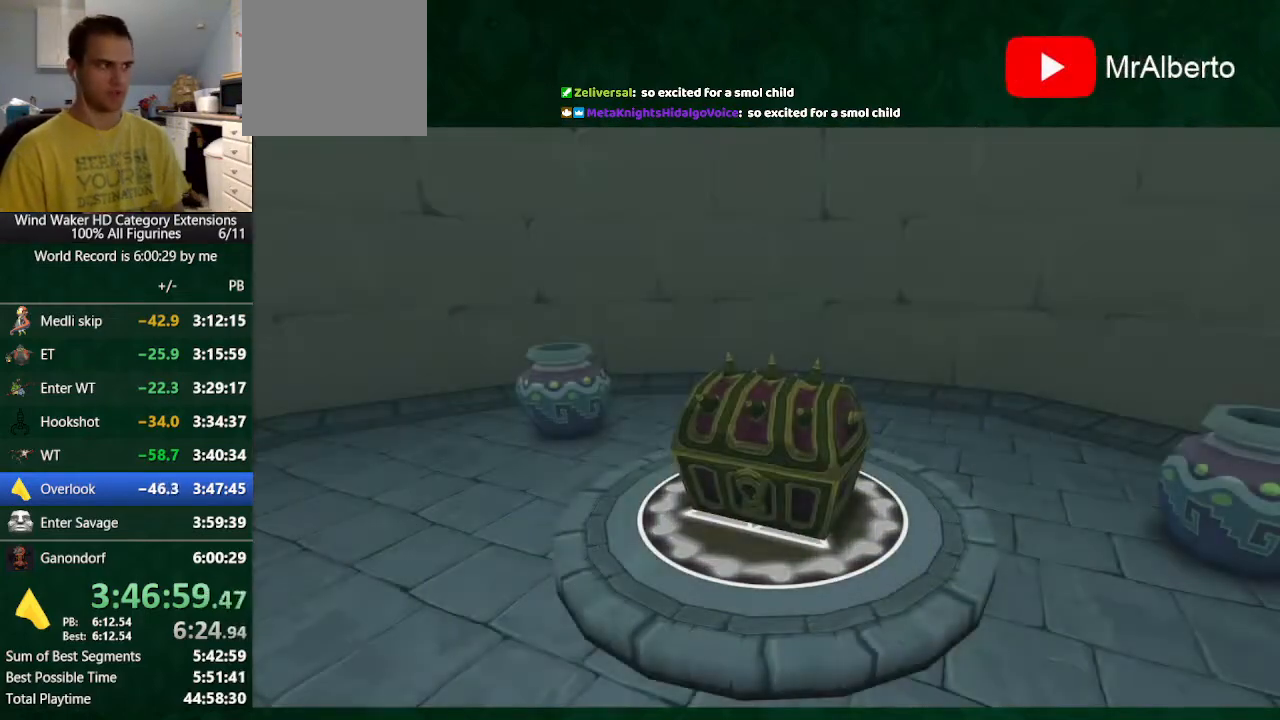
{"buttons": [], "left_stick": "up", "right_stick": "down", "button_events": []}
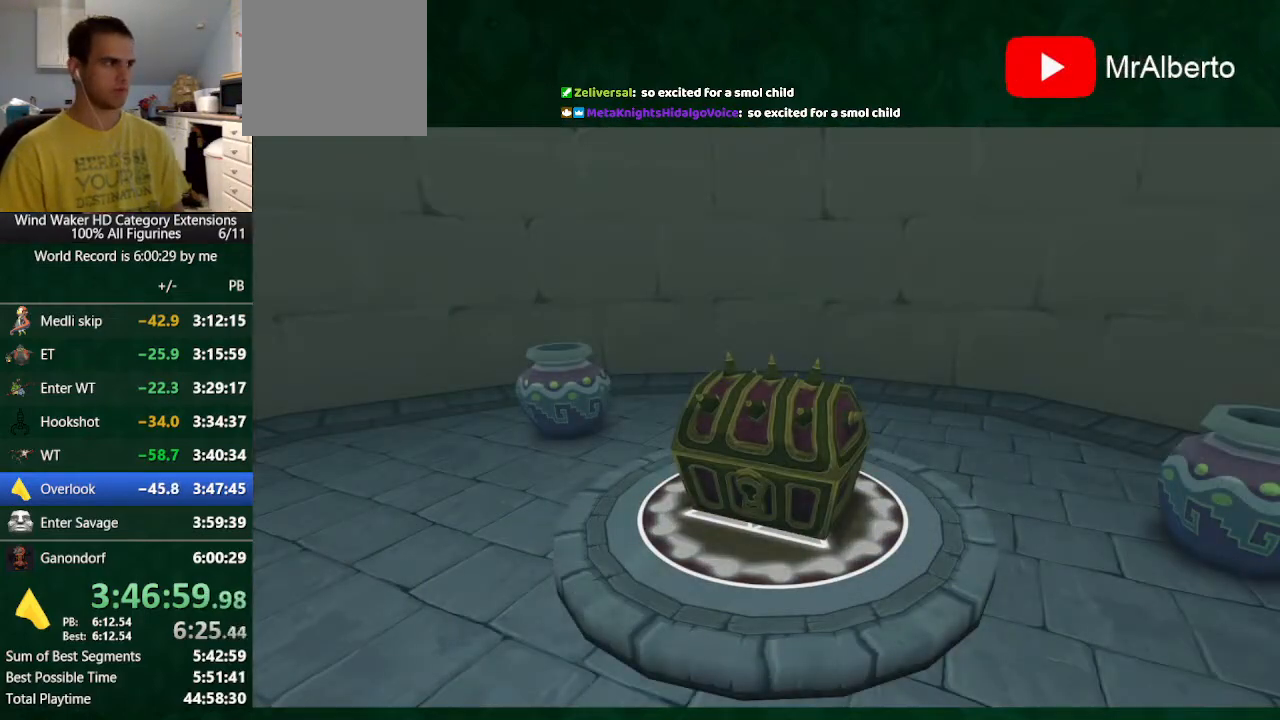
{"buttons": [], "left_stick": "up", "right_stick": "center", "button_events": []}
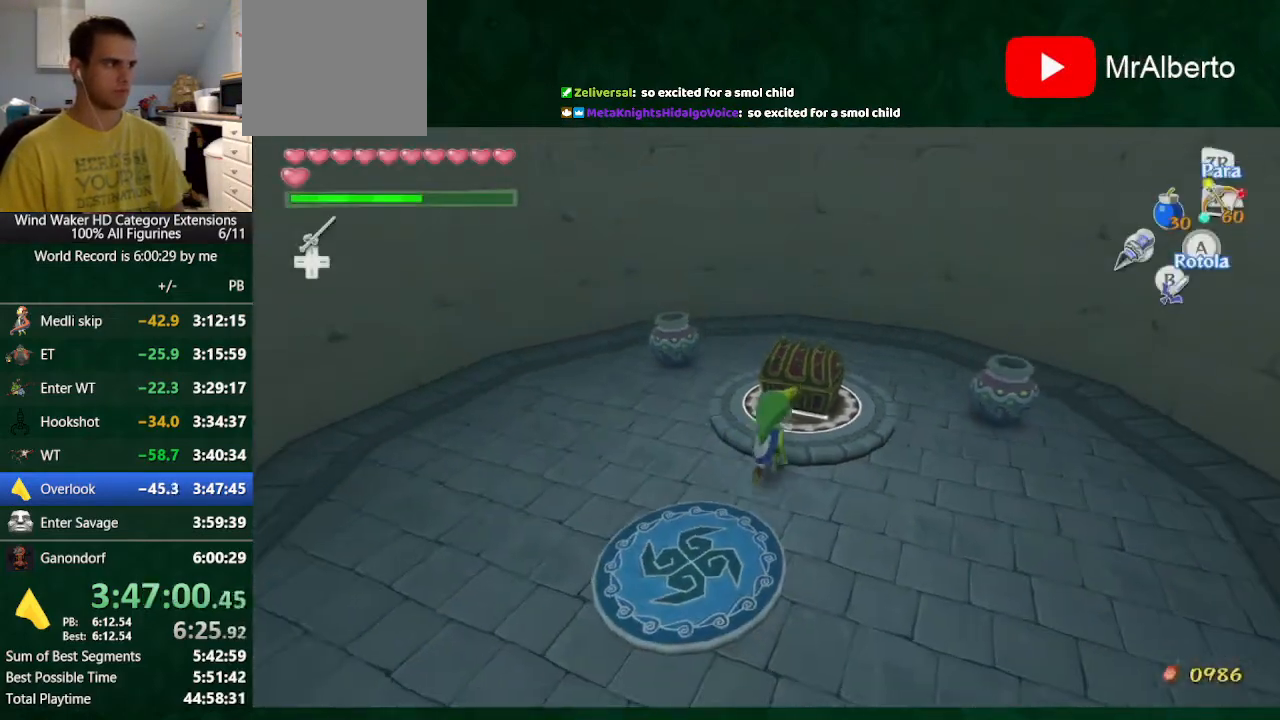
{"buttons": [], "left_stick": "center", "right_stick": "center", "button_events": [[167, "A", "down"], [333, "A", "up"]]}
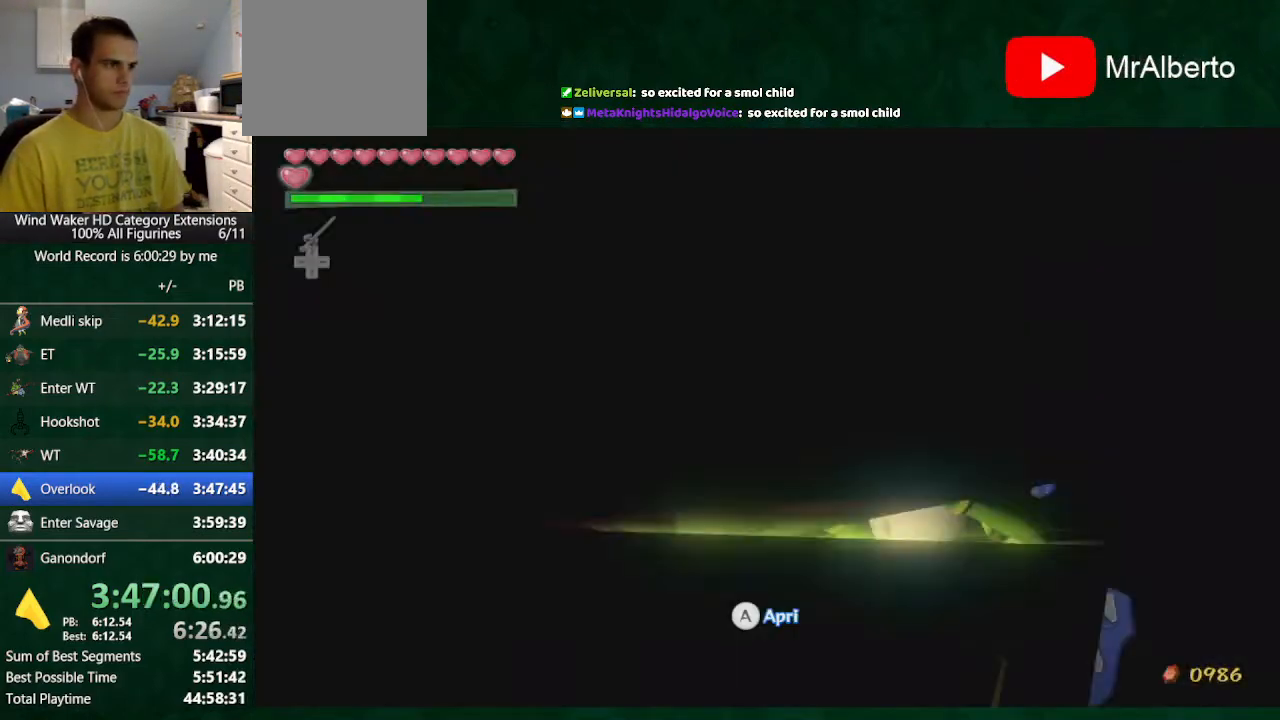
{"buttons": [], "left_stick": "center", "right_stick": "center", "button_events": []}
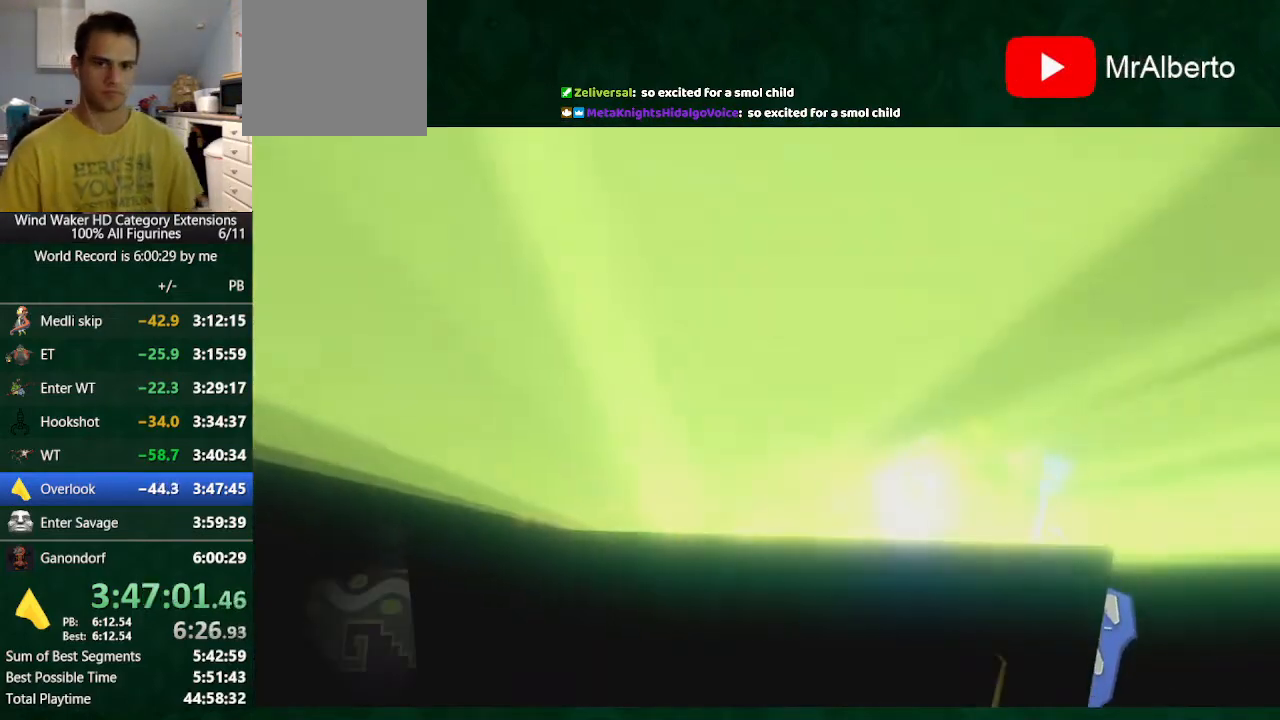
{"buttons": [], "left_stick": "center", "right_stick": "center", "button_events": []}
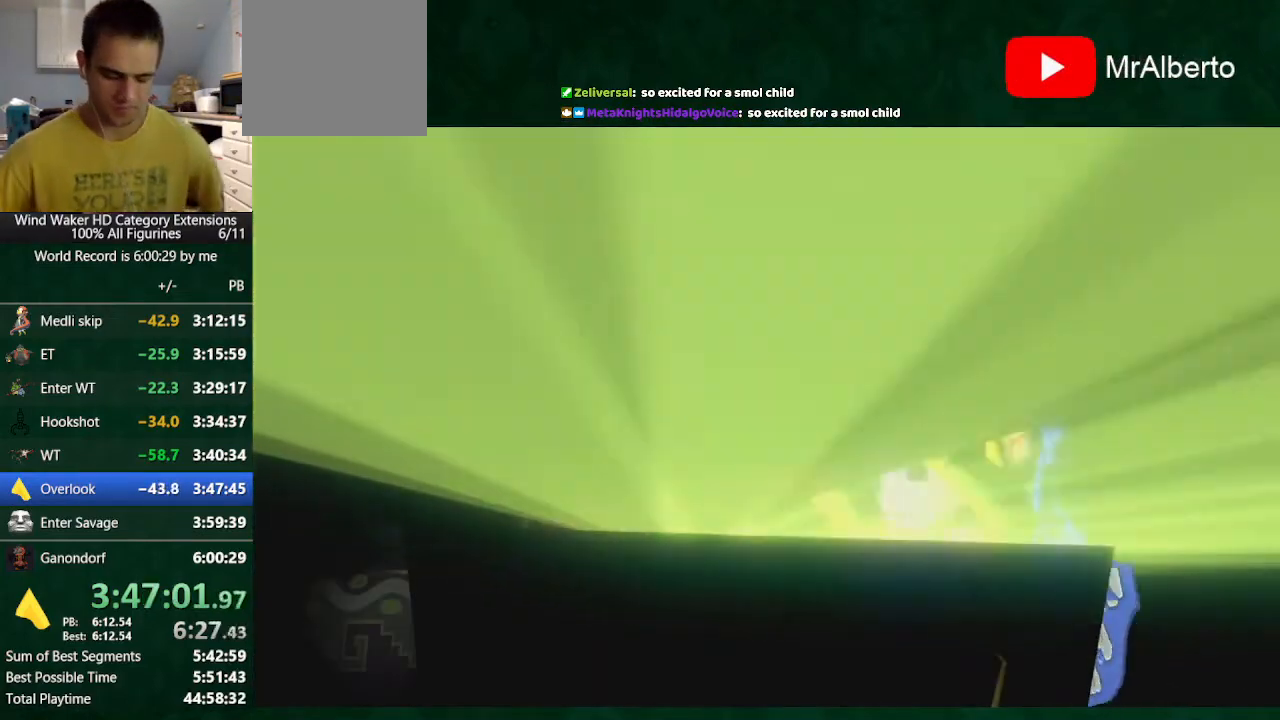
{"buttons": [], "left_stick": "center", "right_stick": "center", "button_events": []}
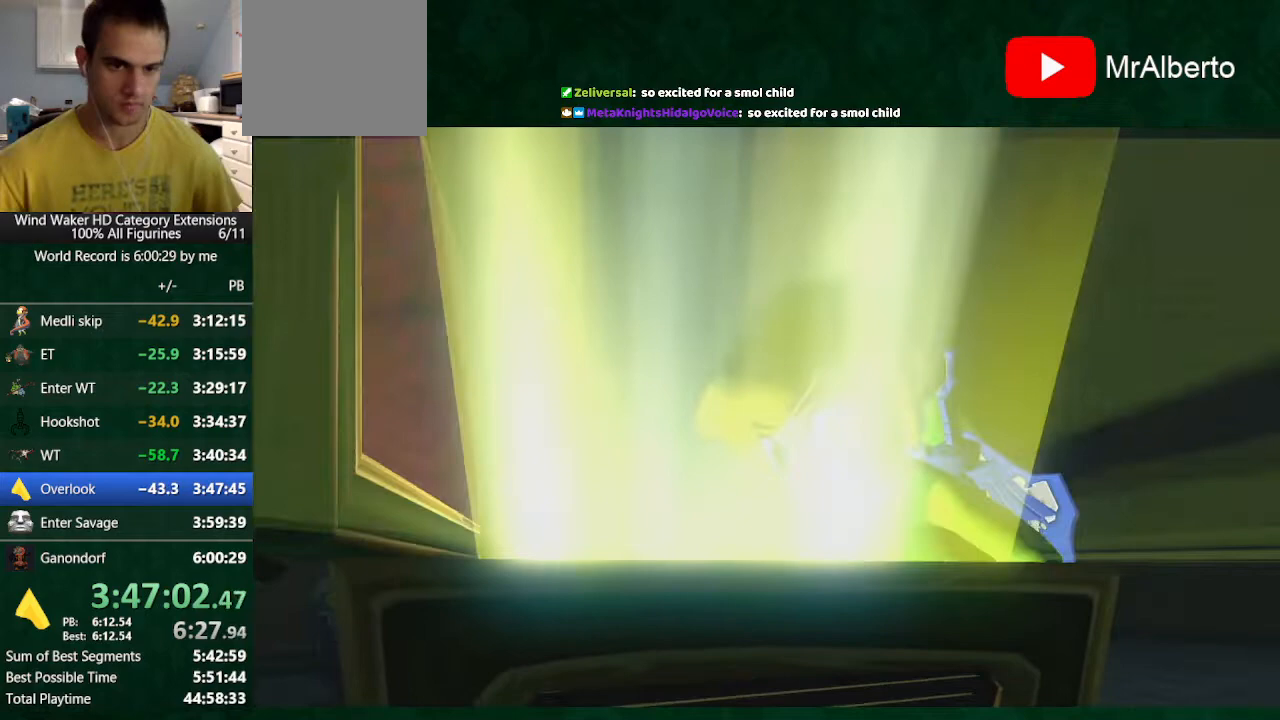
{"buttons": [], "left_stick": "center", "right_stick": "center", "button_events": []}
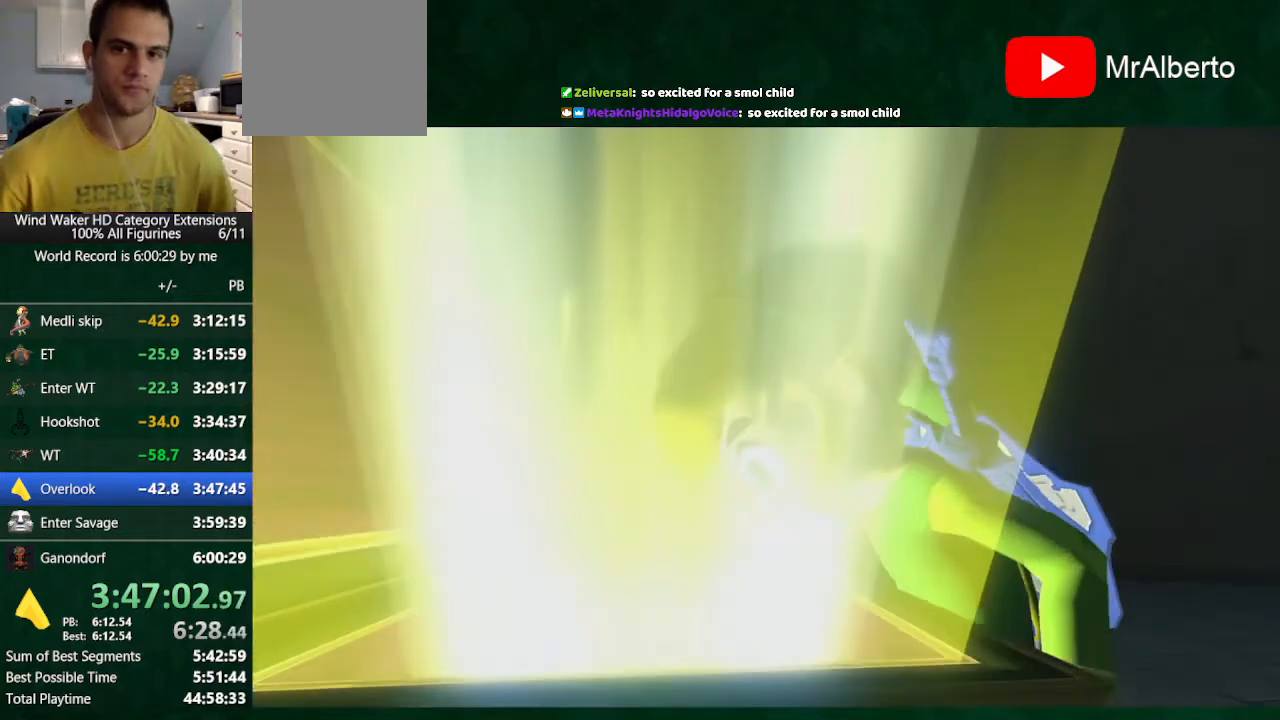
{"buttons": [], "left_stick": "center", "right_stick": "center", "button_events": []}
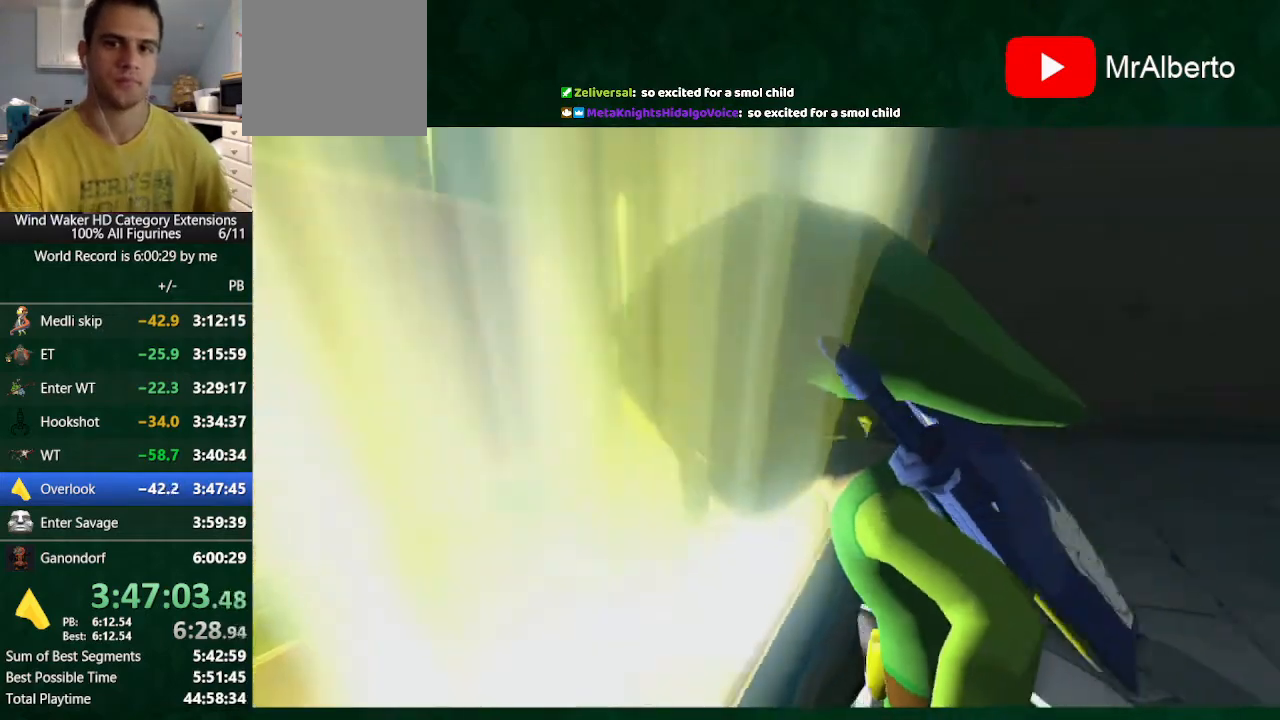
{"buttons": [], "left_stick": "center", "right_stick": "center", "button_events": []}
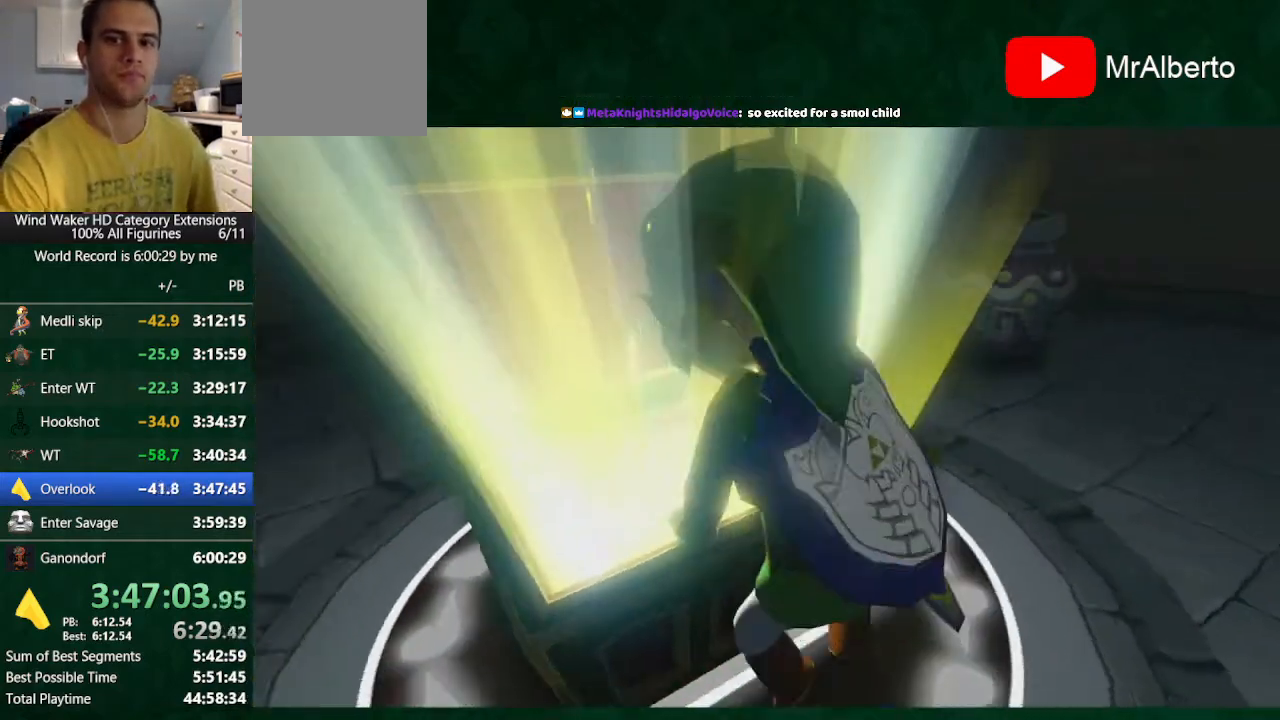
{"buttons": [], "left_stick": "center", "right_stick": "center", "button_events": []}
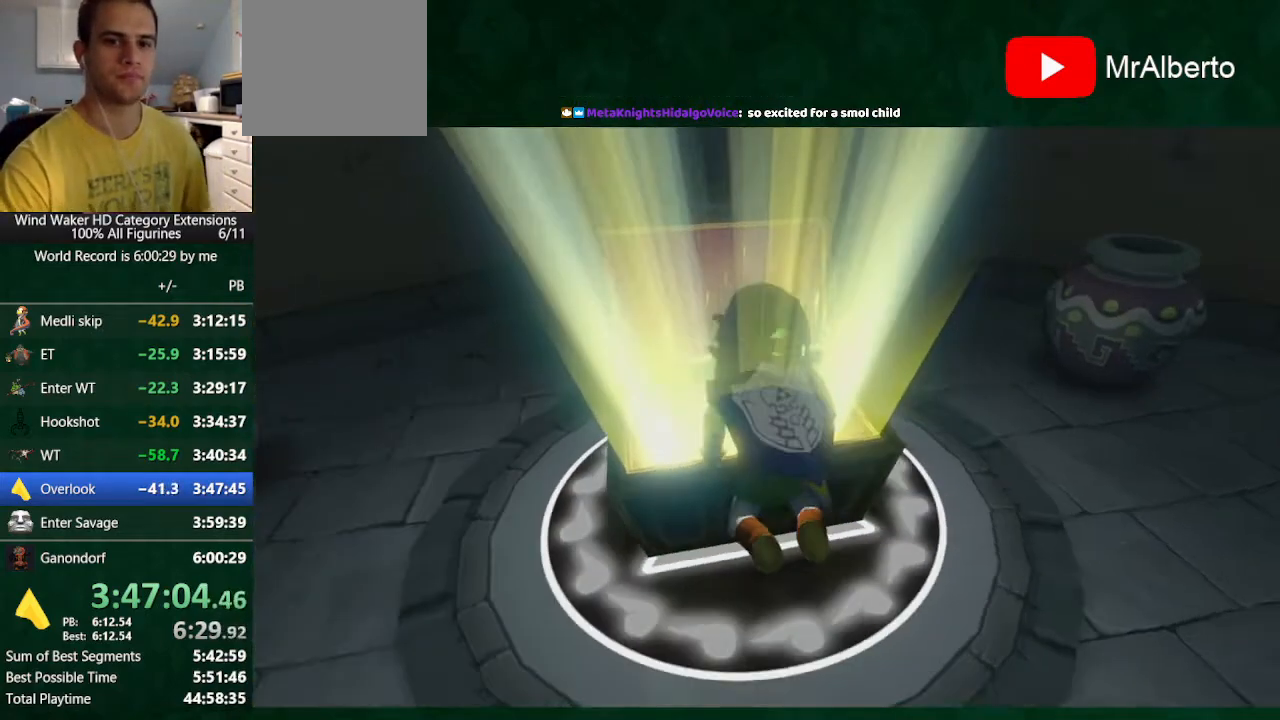
{"buttons": [], "left_stick": "center", "right_stick": "center", "button_events": []}
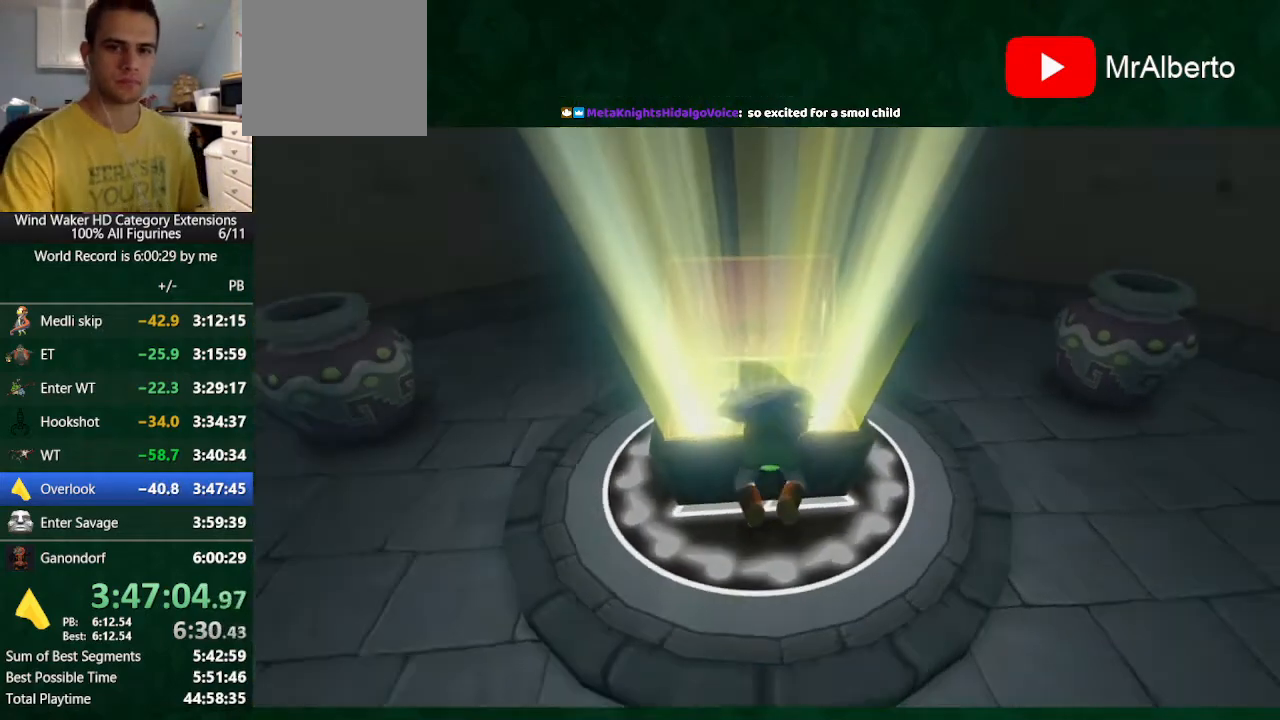
{"buttons": ["R2"], "left_stick": "center", "right_stick": "center", "button_events": [[467, "R2", "down"]]}
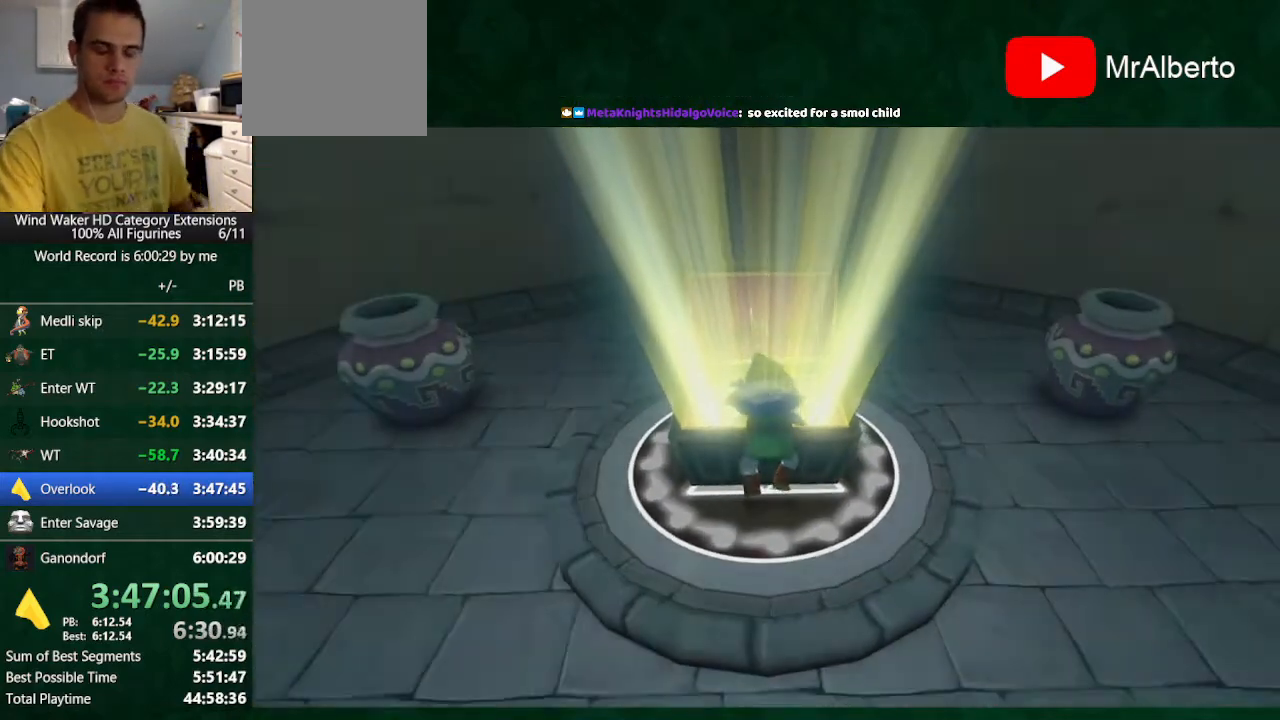
{"buttons": [], "left_stick": "center", "right_stick": "center", "button_events": [[33, "R2", "up"], [100, "R2", "down"], [400, "R2", "up"]]}
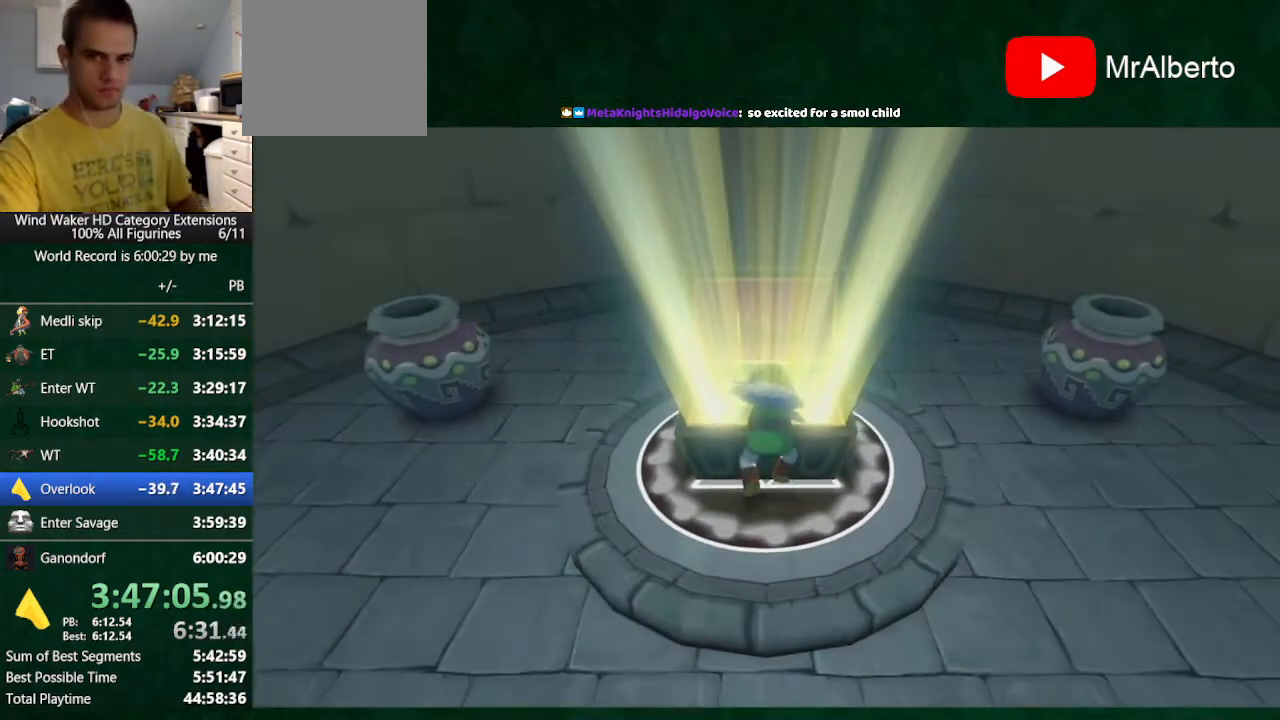
{"buttons": [], "left_stick": "center", "right_stick": "center", "button_events": []}
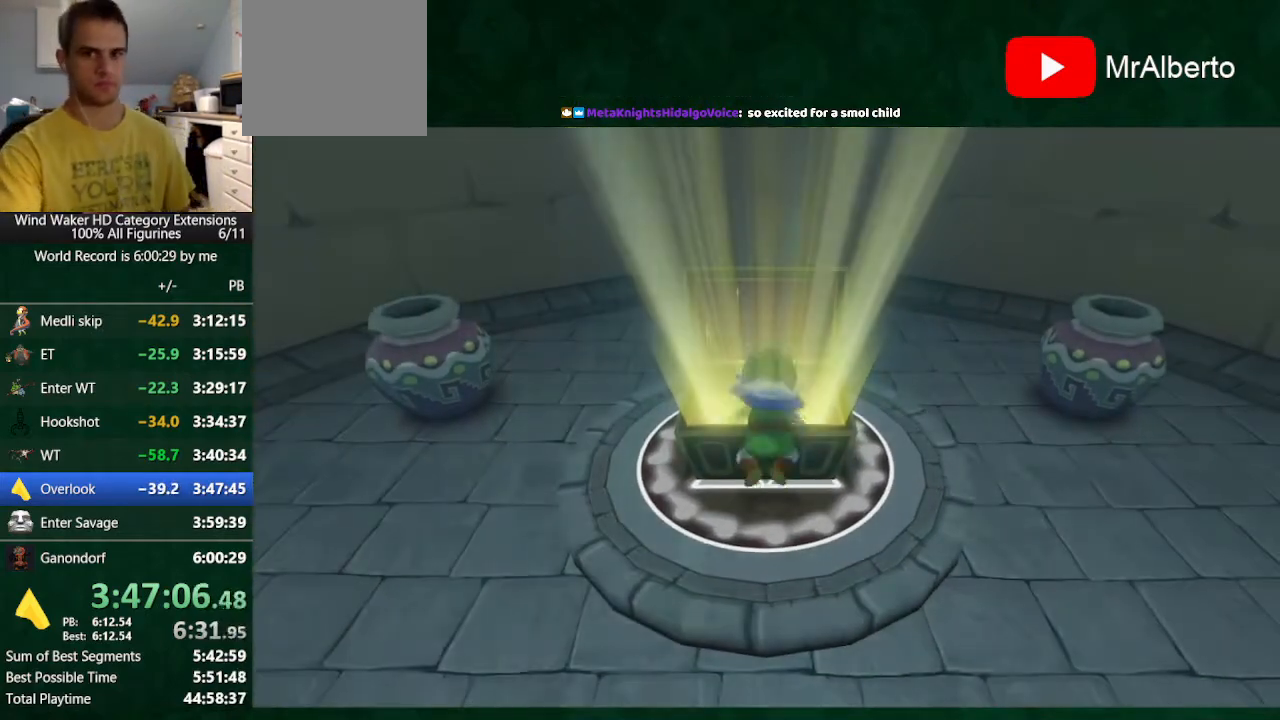
{"buttons": [], "left_stick": "center", "right_stick": "center", "button_events": [[433, "R2", "down"], [500, "R2", "up"]]}
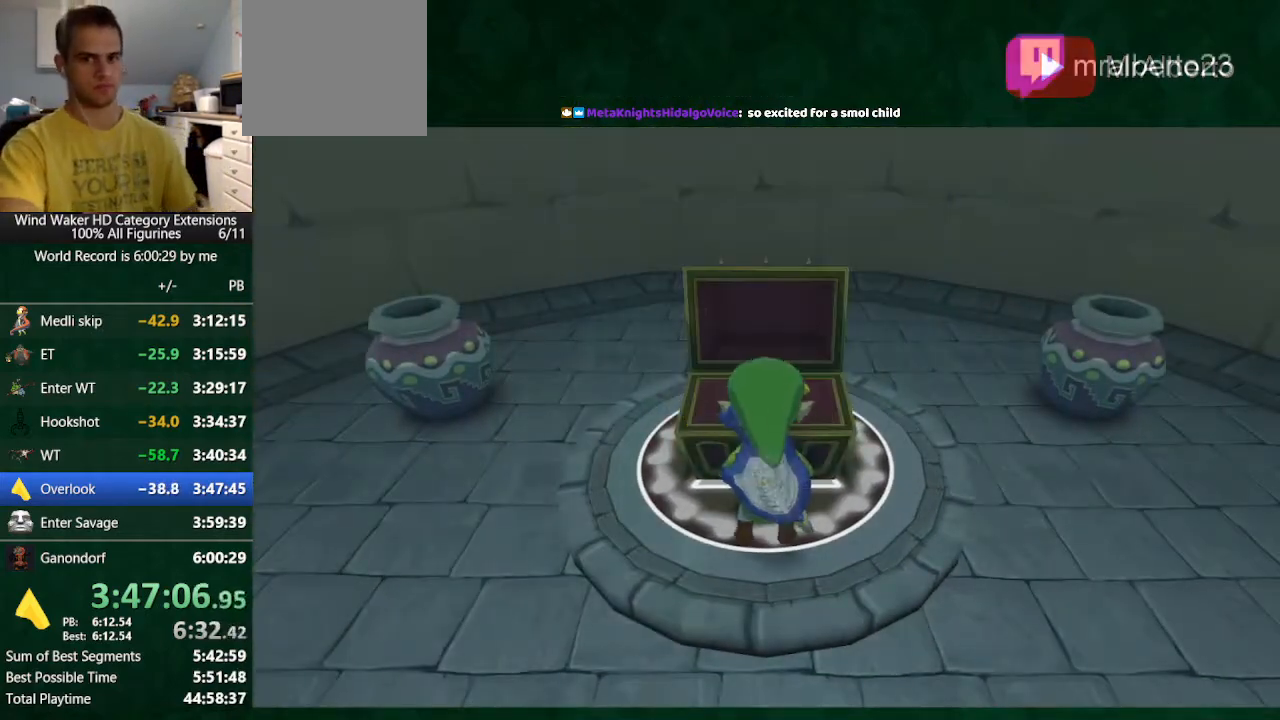
{"buttons": [], "left_stick": "center", "right_stick": "center", "button_events": []}
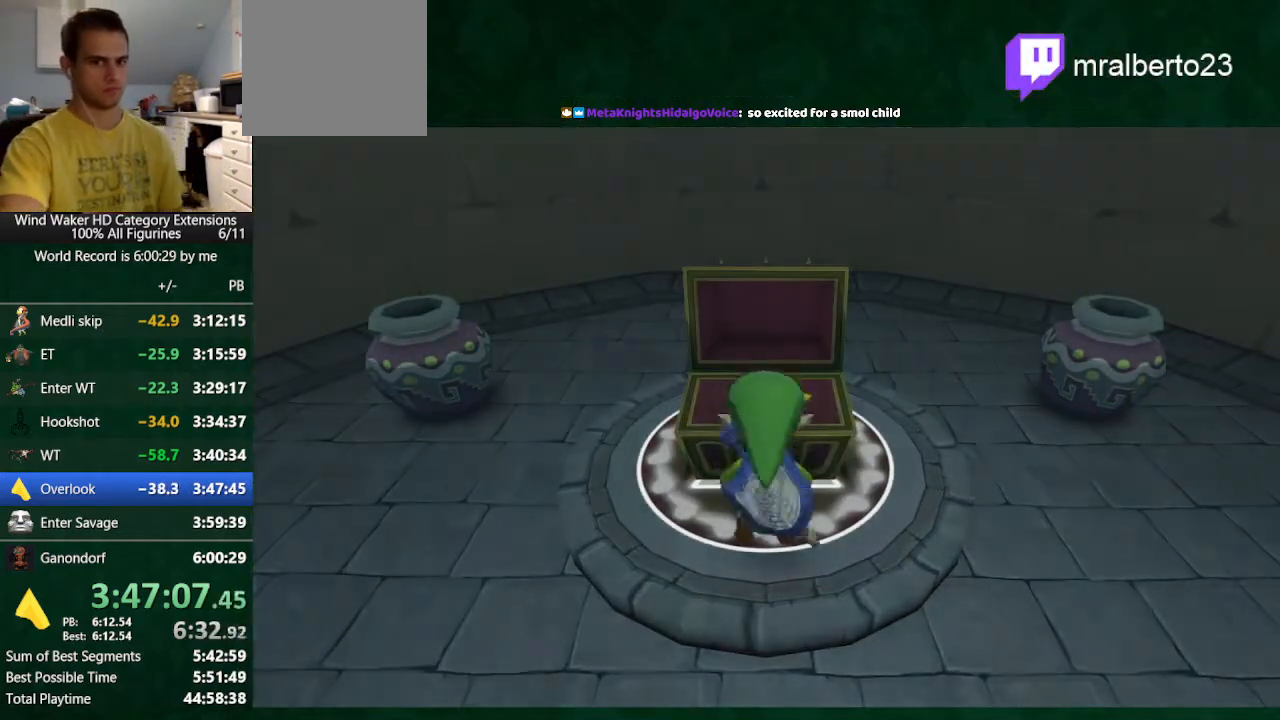
{"buttons": [], "left_stick": "center", "right_stick": "center", "button_events": []}
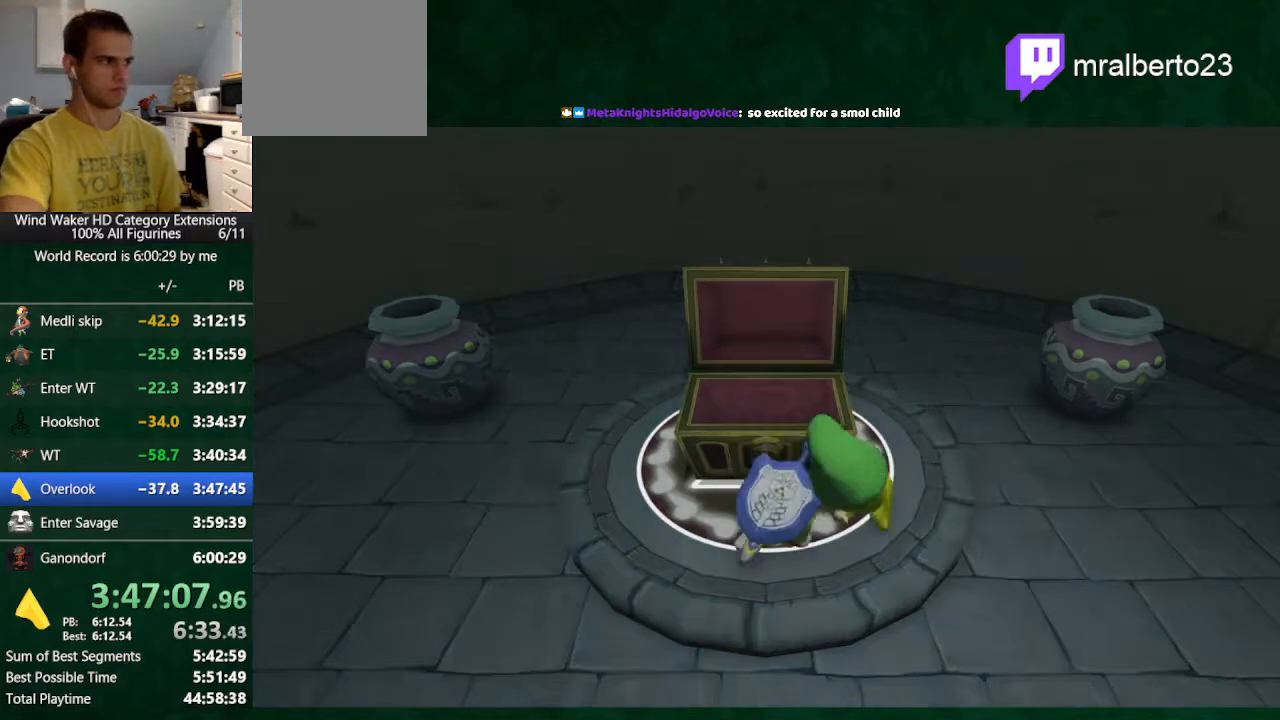
{"buttons": [], "left_stick": "center", "right_stick": "center", "button_events": []}
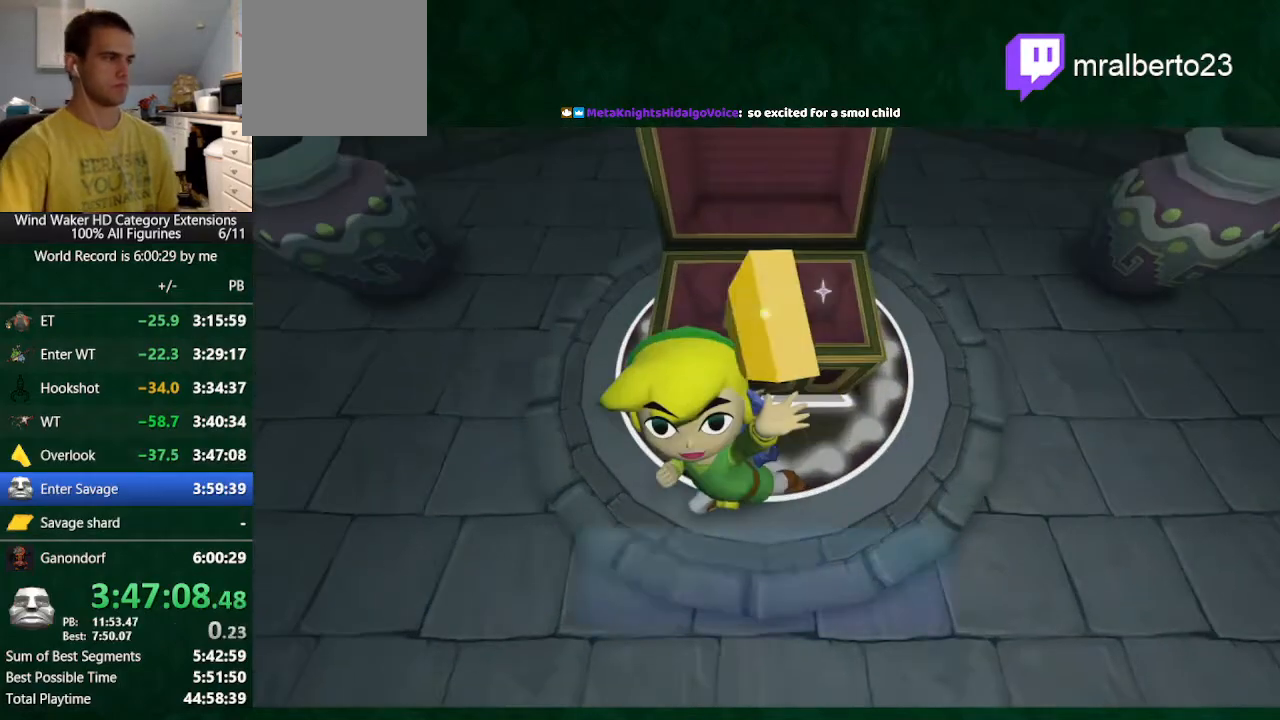
{"buttons": [], "left_stick": "up-left", "right_stick": "center", "button_events": []}
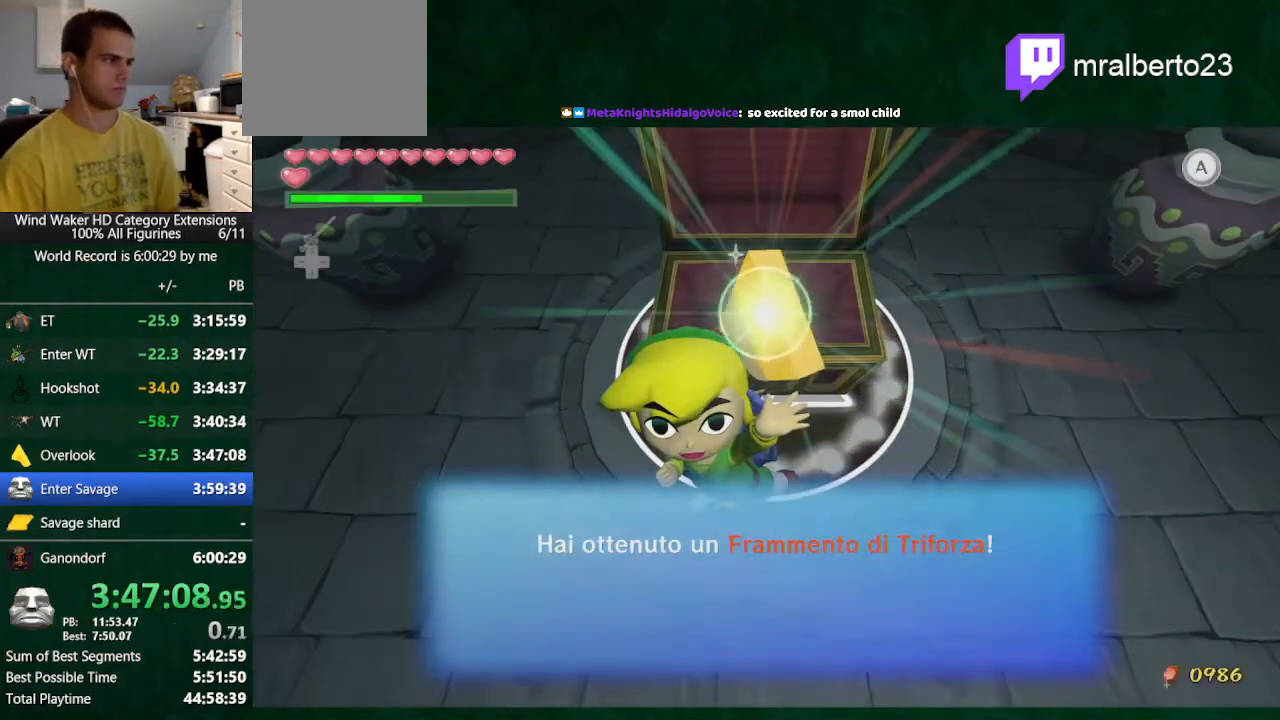
{"buttons": [], "left_stick": "up-left", "right_stick": "center", "button_events": []}